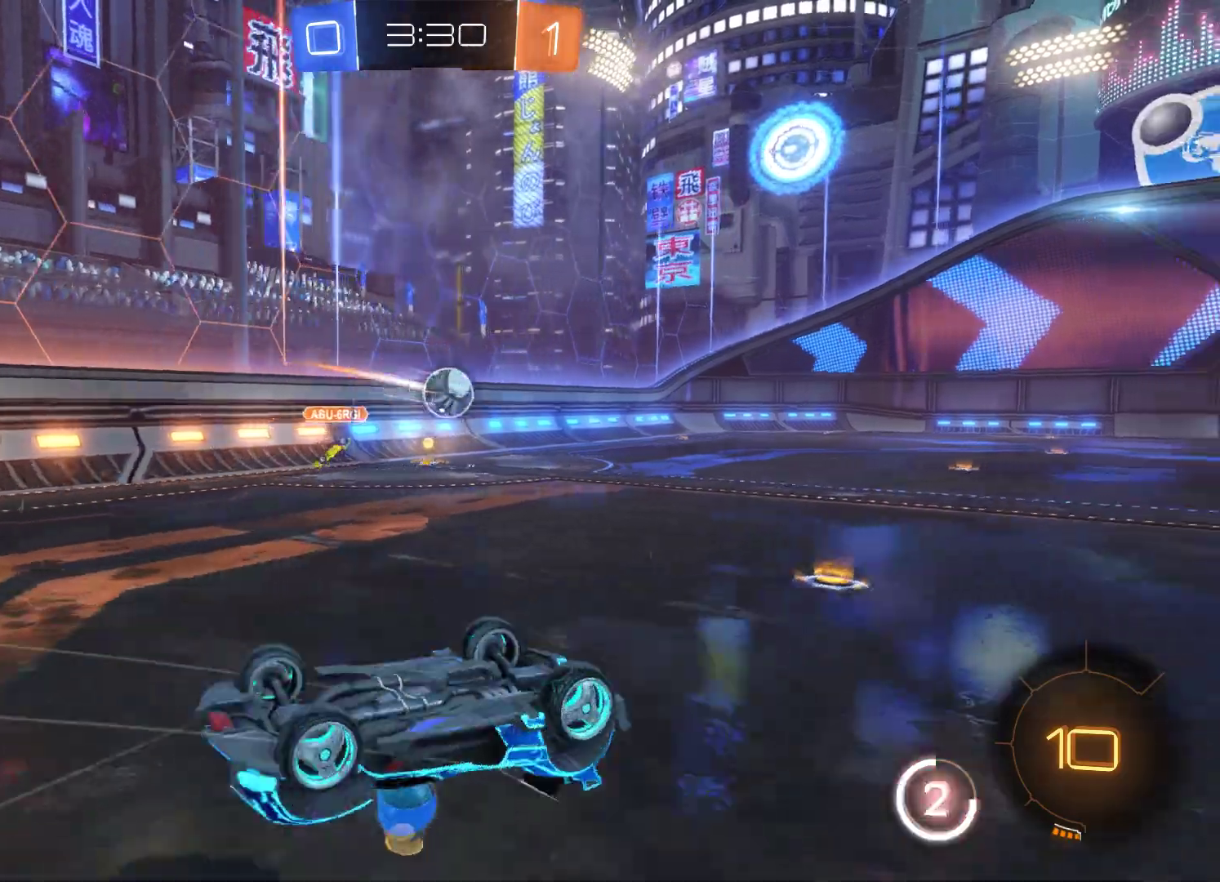
Gameplay with a controller (Xbox layout); each line is a JSON object with the inputs held at the frame after it. "events" lists button and stick changes between this image and that frame as [ms after this image, input, new state], when the widget could be followed in between.
{"buttons": ["R2"], "left_stick": "center", "right_stick": "center", "events": []}
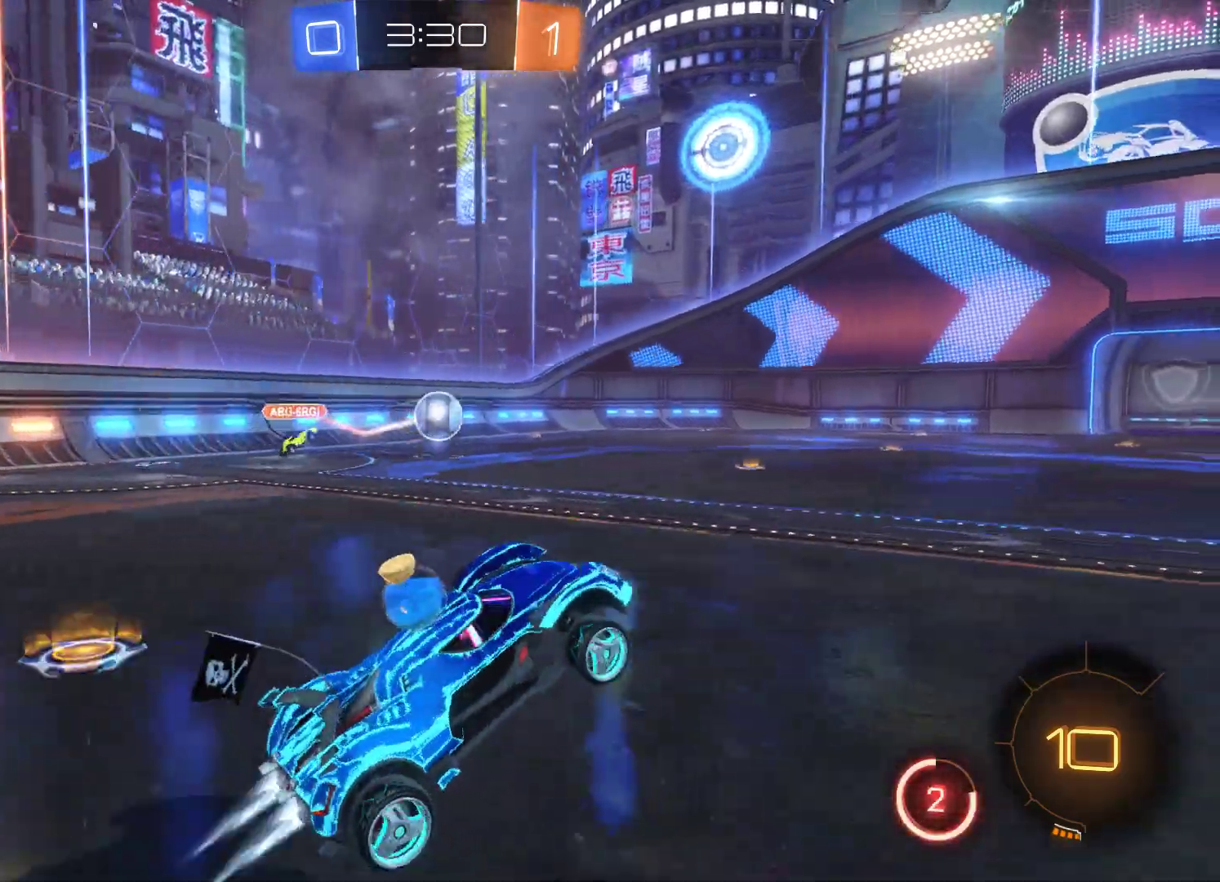
{"buttons": ["L2", "R2"], "left_stick": "left", "right_stick": "center", "events": [[33, "L2", "down"], [433, "left_stick", "left"]]}
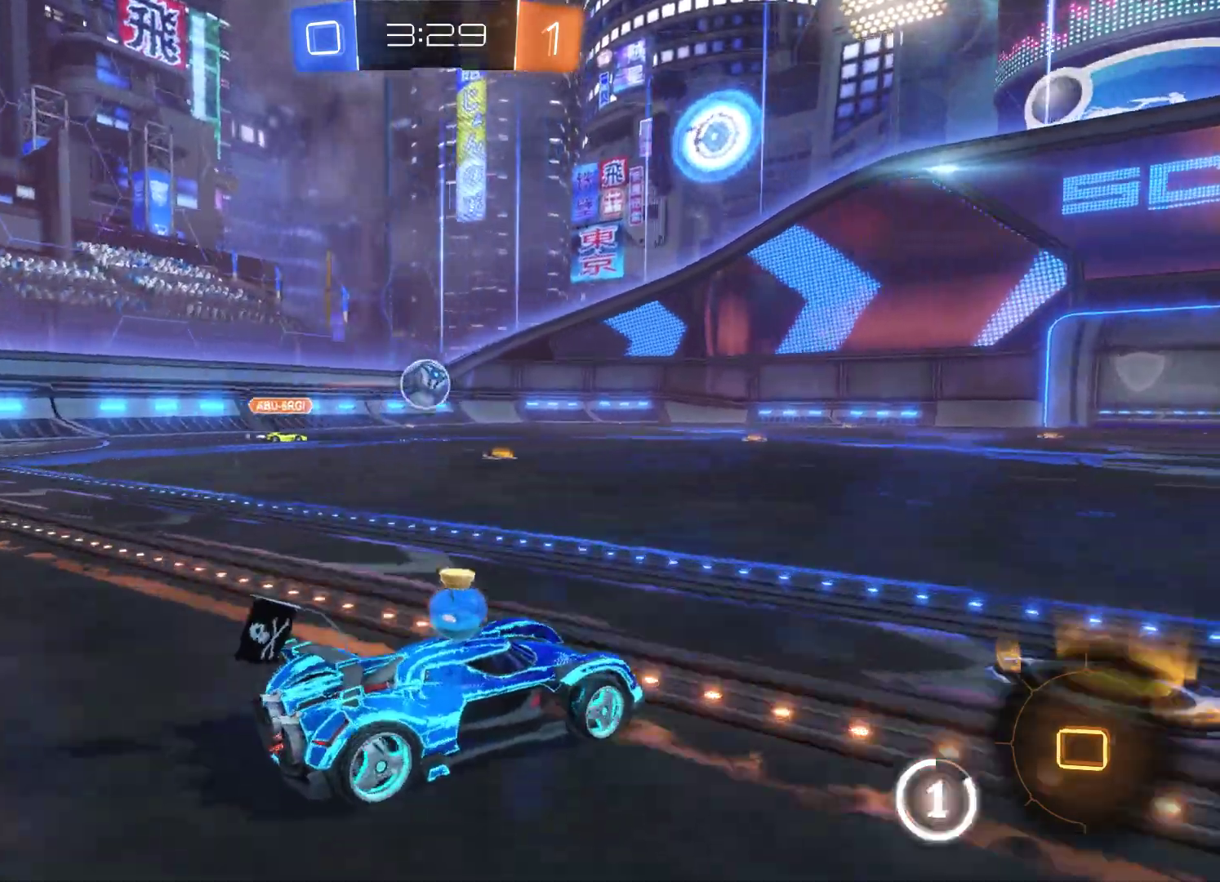
{"buttons": ["L2", "R2"], "left_stick": "center", "right_stick": "center", "events": [[100, "left_stick", "center"], [200, "left_stick", "left"], [333, "left_stick", "center"]]}
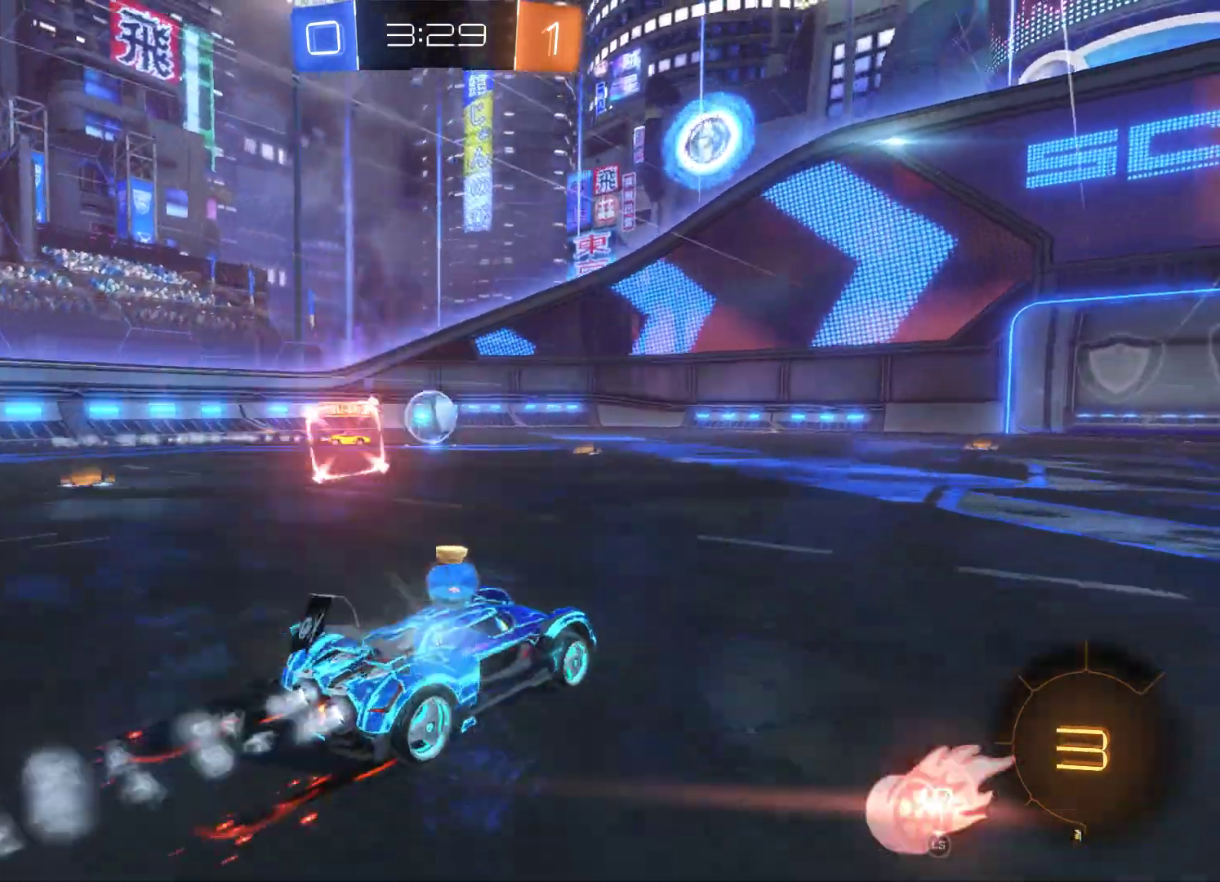
{"buttons": ["L2", "R2"], "left_stick": "center", "right_stick": "center", "events": []}
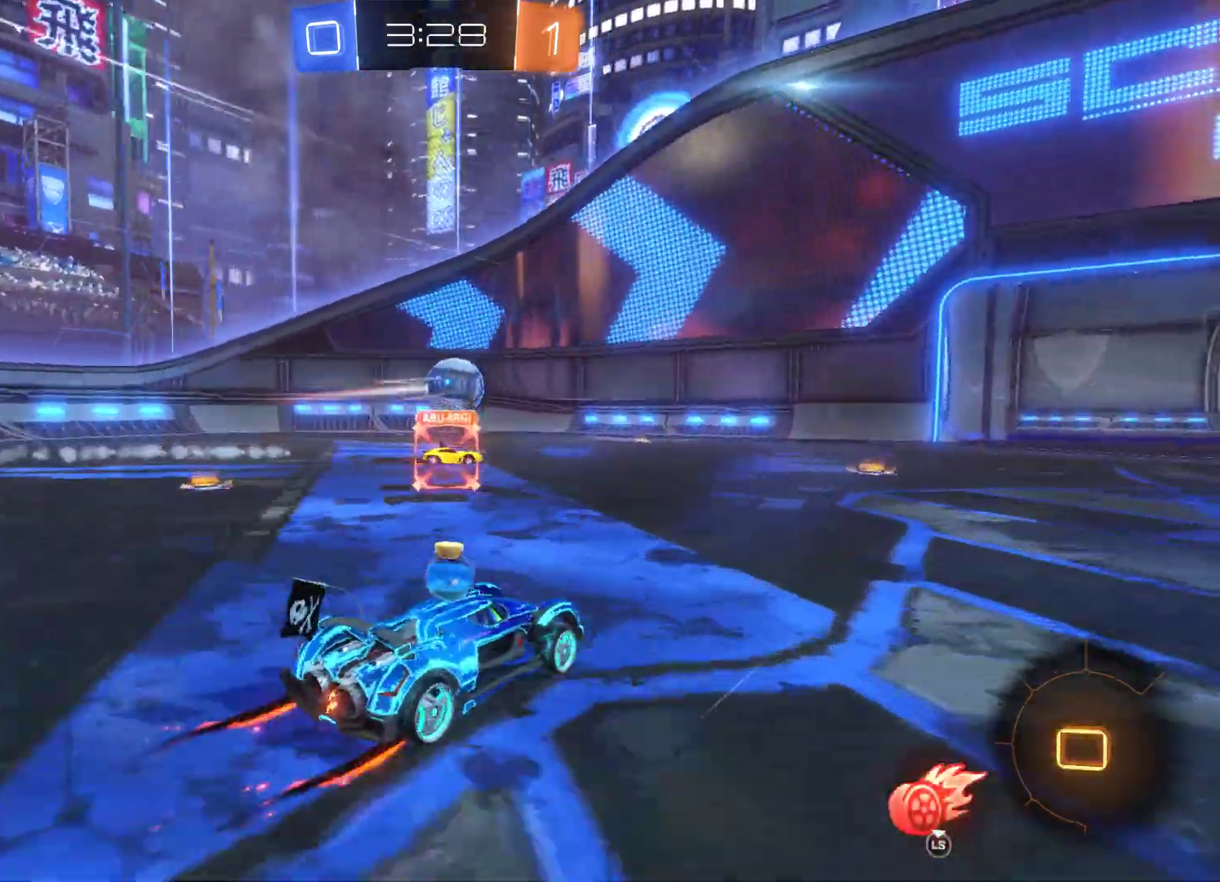
{"buttons": ["R2"], "left_stick": "right", "right_stick": "center", "events": [[100, "L3", "down"], [133, "left_stick", "right"], [267, "left_stick", "up-left"], [367, "left_stick", "left"], [400, "L2", "up"], [400, "L3", "up"], [500, "left_stick", "right"]]}
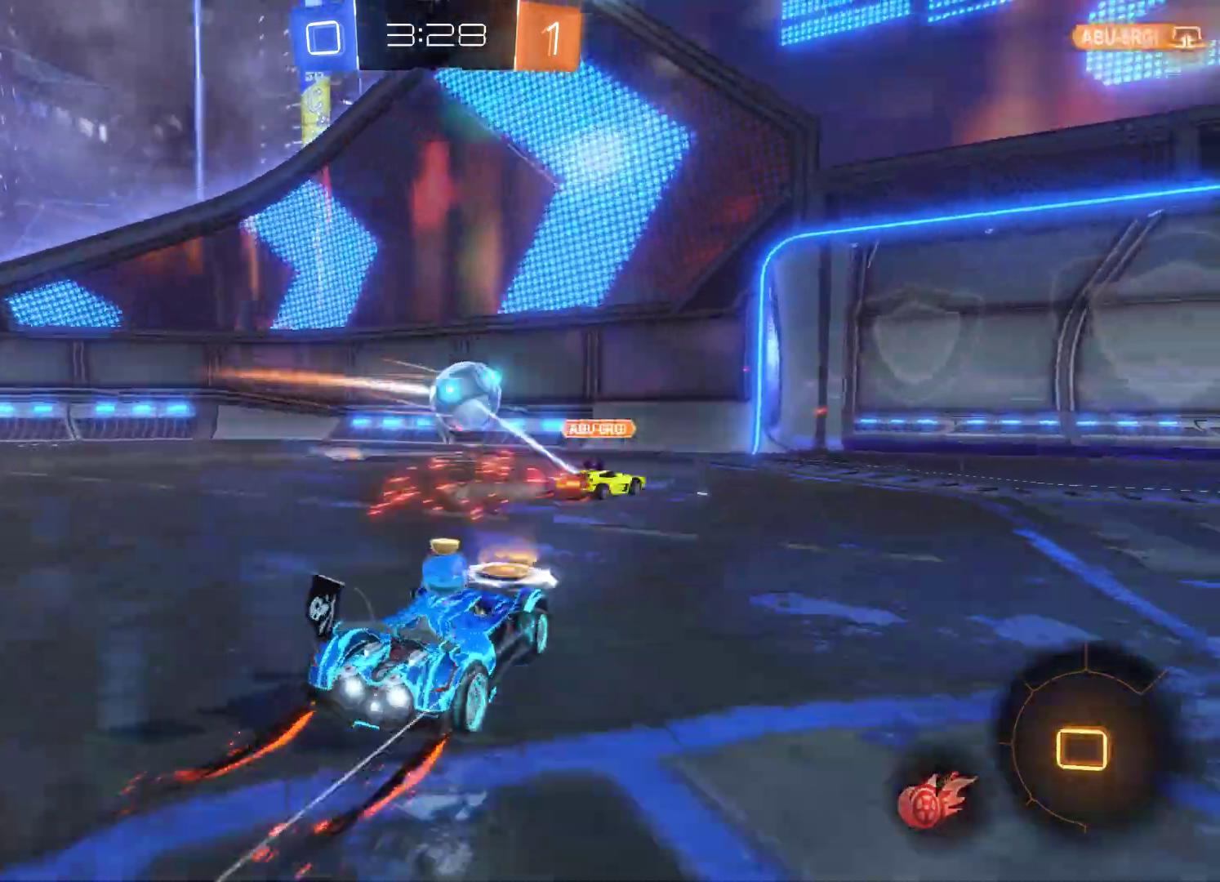
{"buttons": ["R2"], "left_stick": "up-right", "right_stick": "center", "events": [[33, "L2", "down"], [167, "left_stick", "up-right"], [200, "L2", "up"]]}
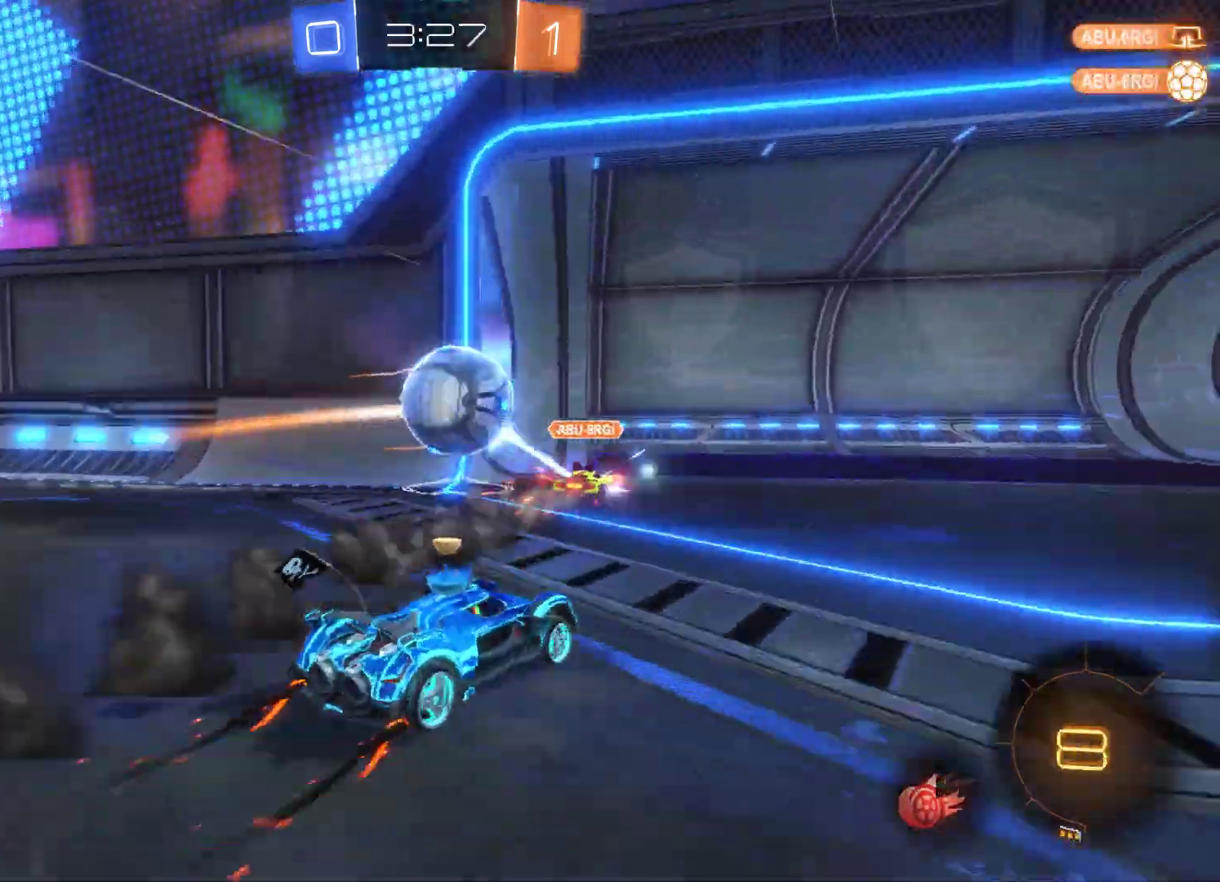
{"buttons": ["R2"], "left_stick": "up-right", "right_stick": "center", "events": []}
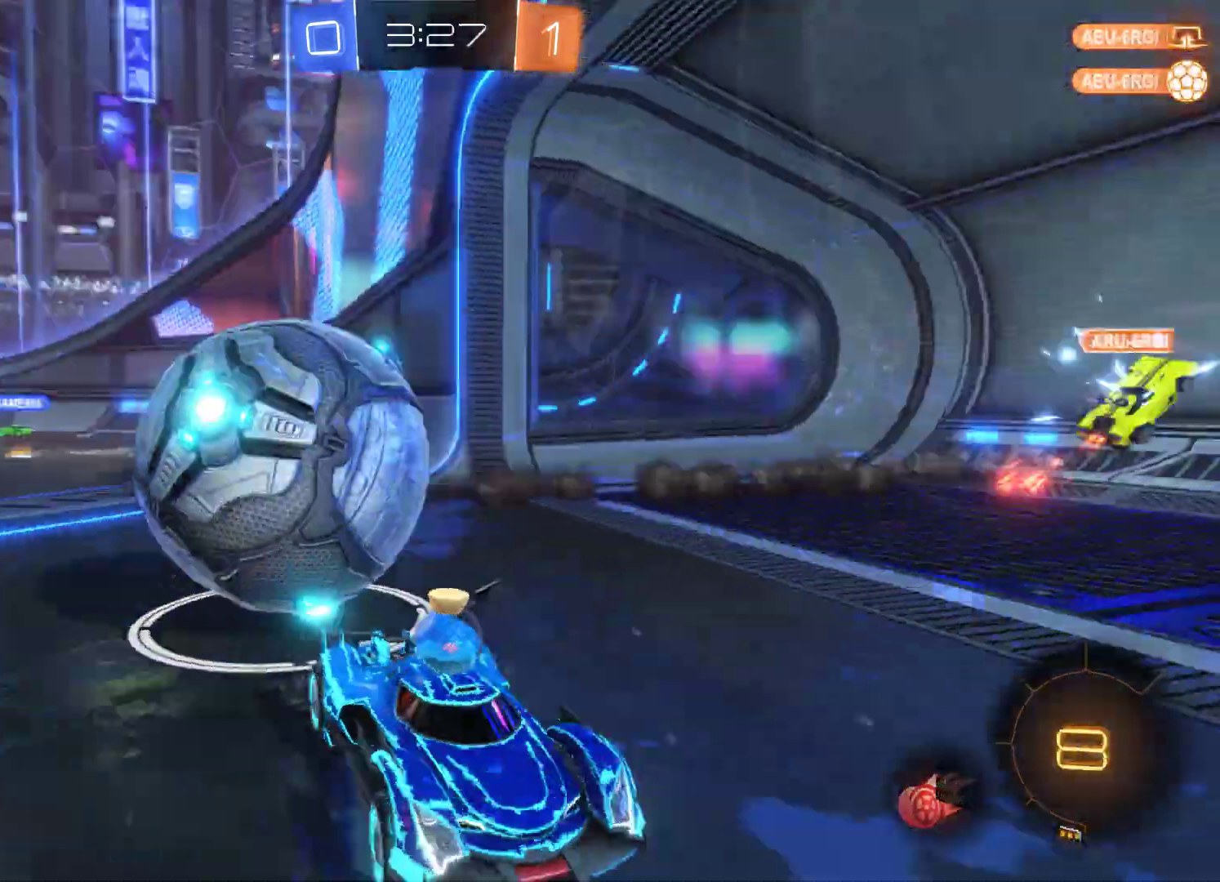
{"buttons": ["R1"], "left_stick": "up-left", "right_stick": "center", "events": [[133, "R2", "up"], [300, "R1", "down"], [400, "left_stick", "up-left"]]}
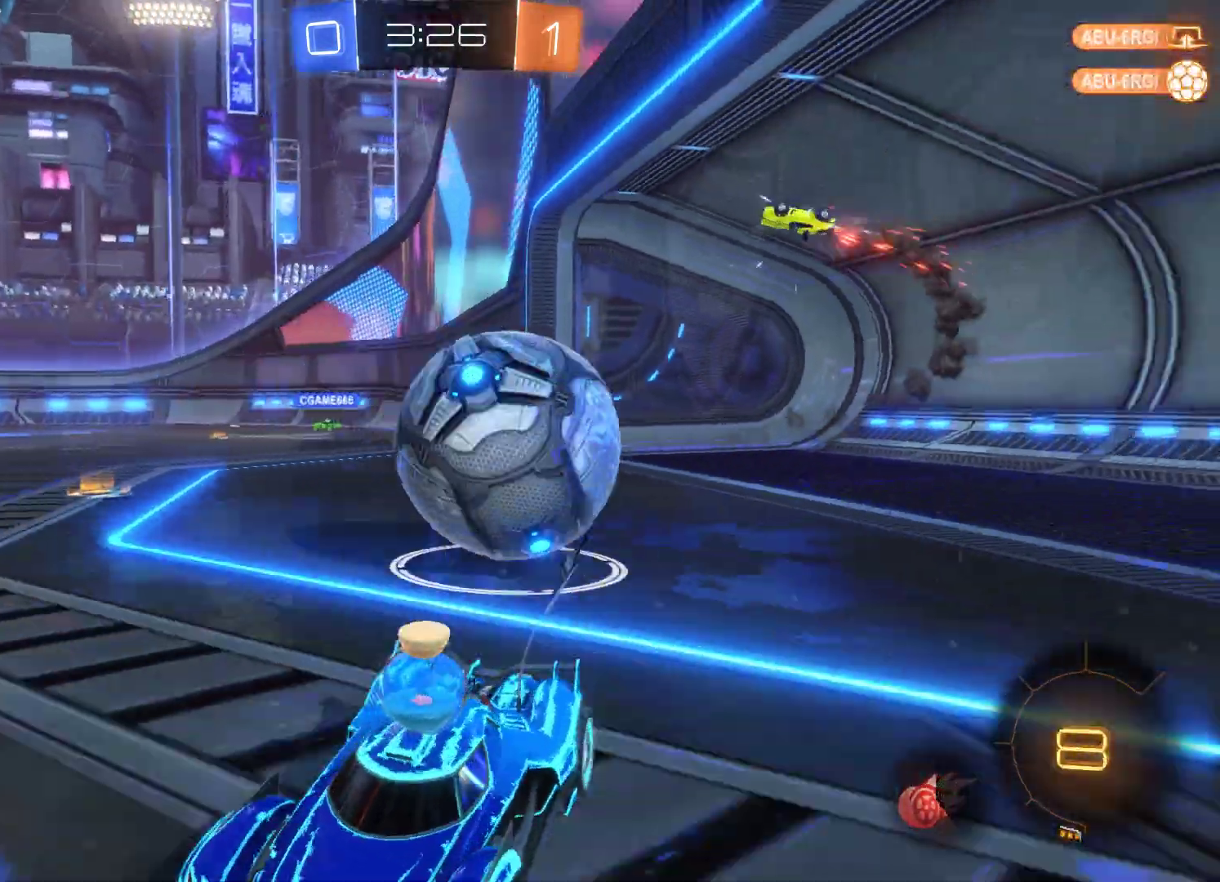
{"buttons": ["R2"], "left_stick": "right", "right_stick": "center", "events": [[33, "R1", "up"], [133, "left_stick", "right"], [200, "R2", "down"]]}
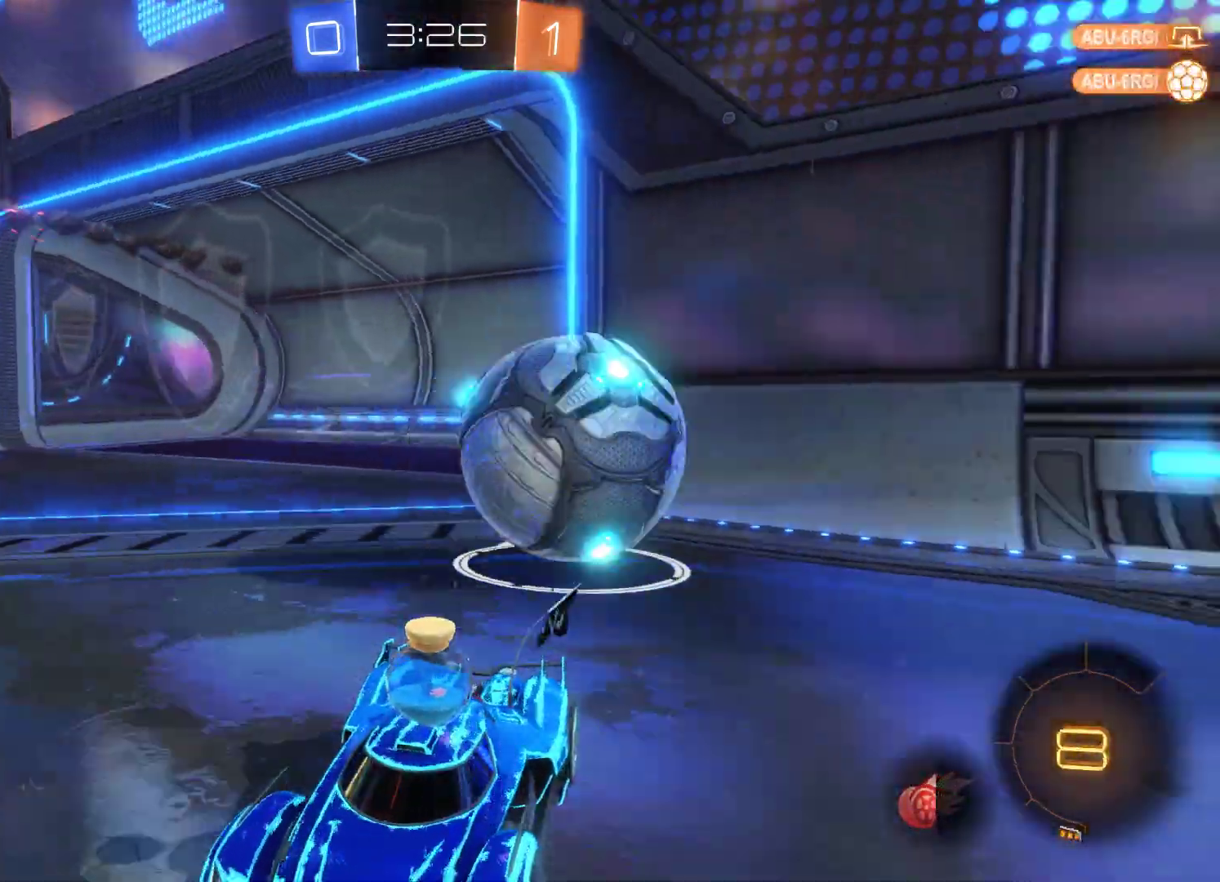
{"buttons": ["R2"], "left_stick": "right", "right_stick": "center", "events": []}
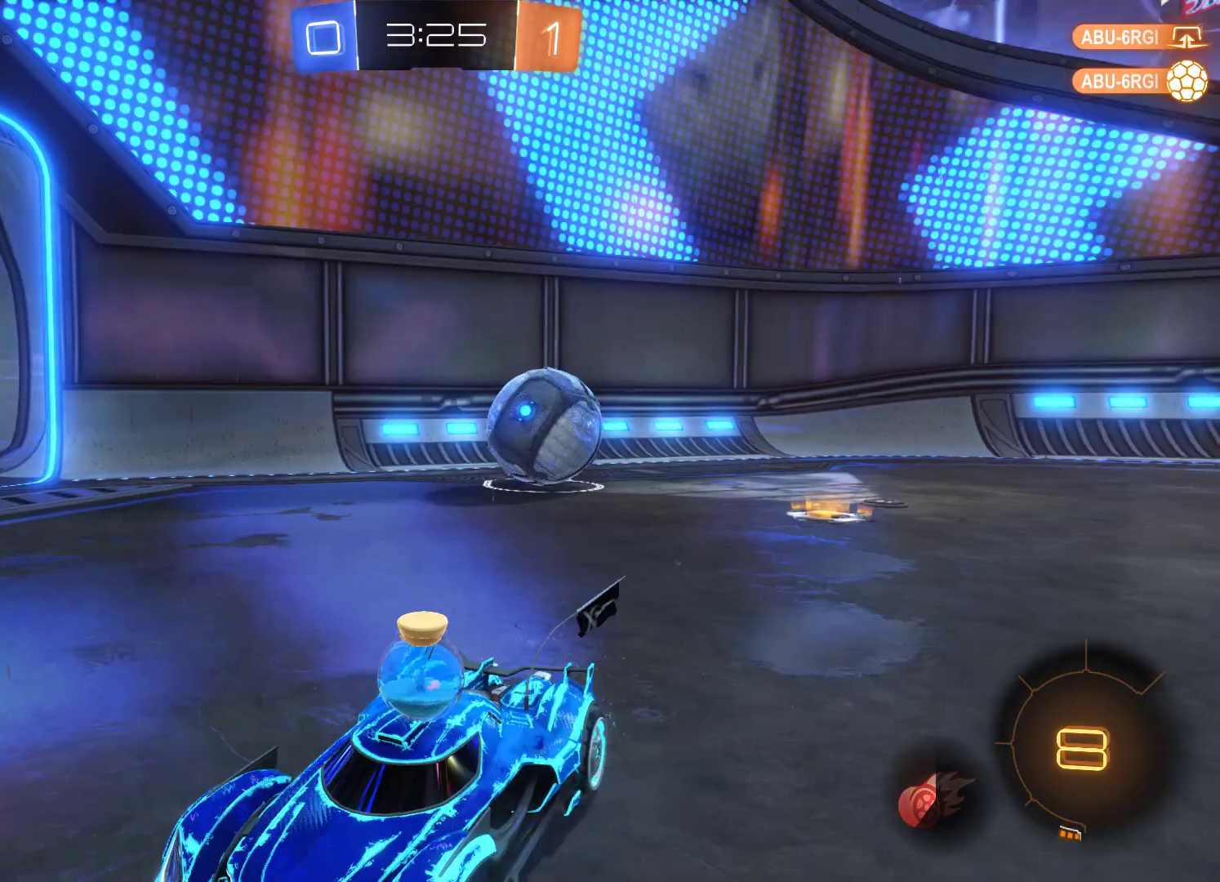
{"buttons": ["R2"], "left_stick": "right", "right_stick": "center", "events": []}
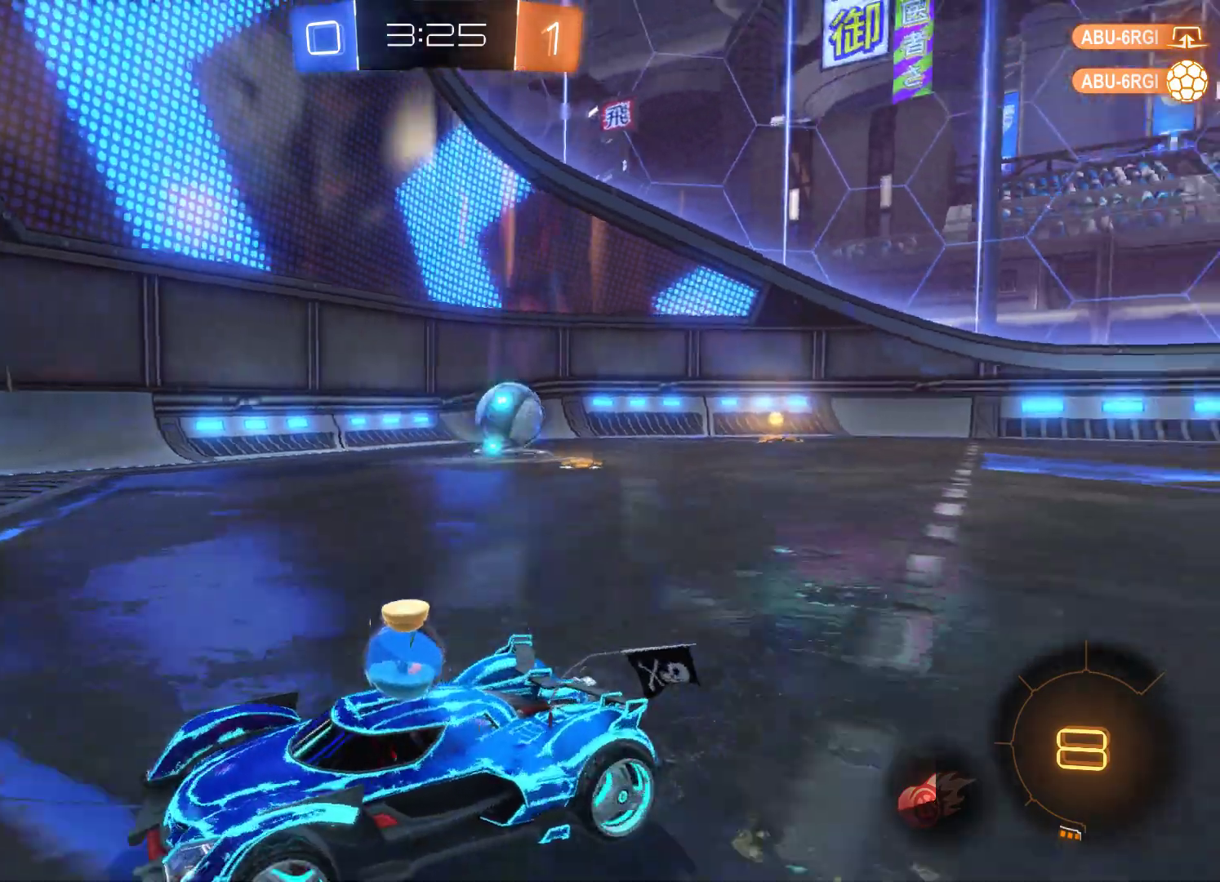
{"buttons": ["R2"], "left_stick": "right", "right_stick": "center", "events": []}
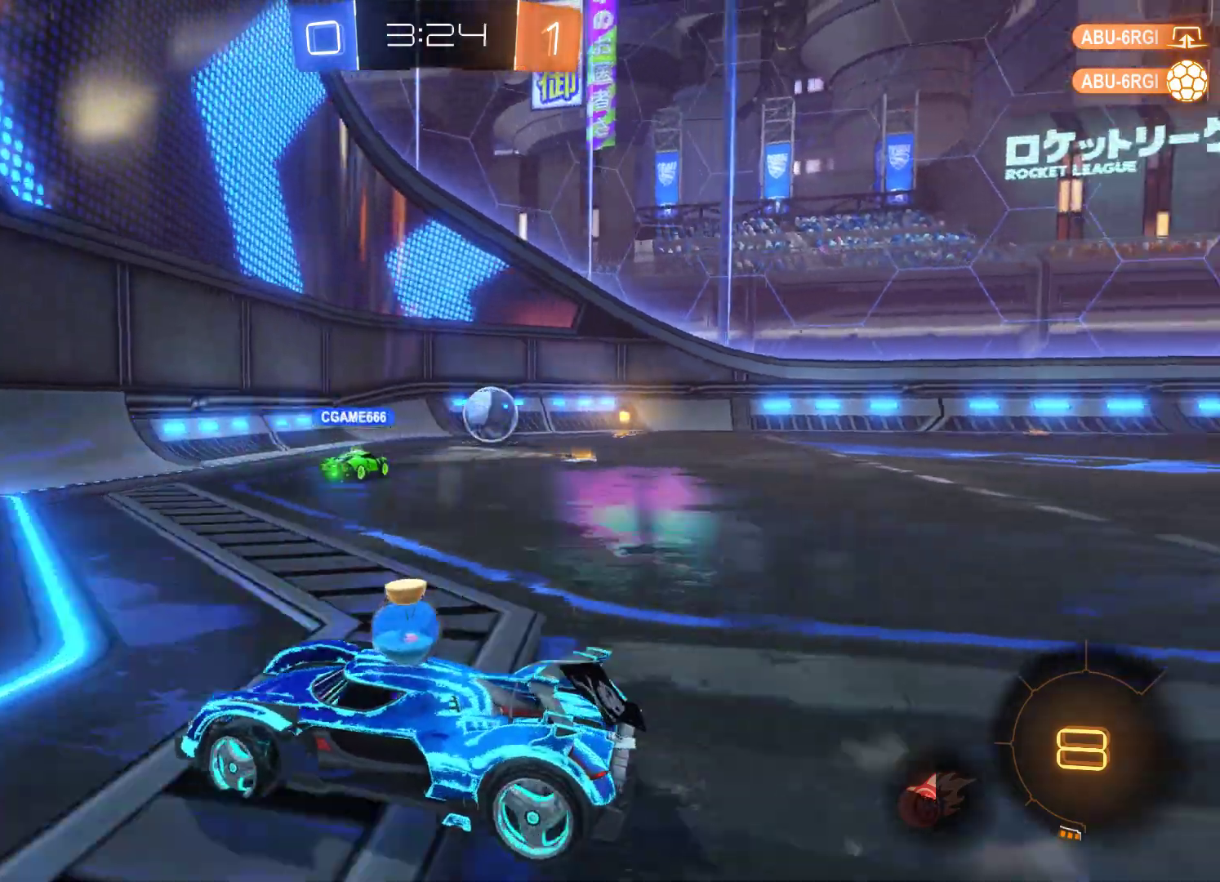
{"buttons": ["R2"], "left_stick": "center", "right_stick": "center", "events": [[433, "left_stick", "center"]]}
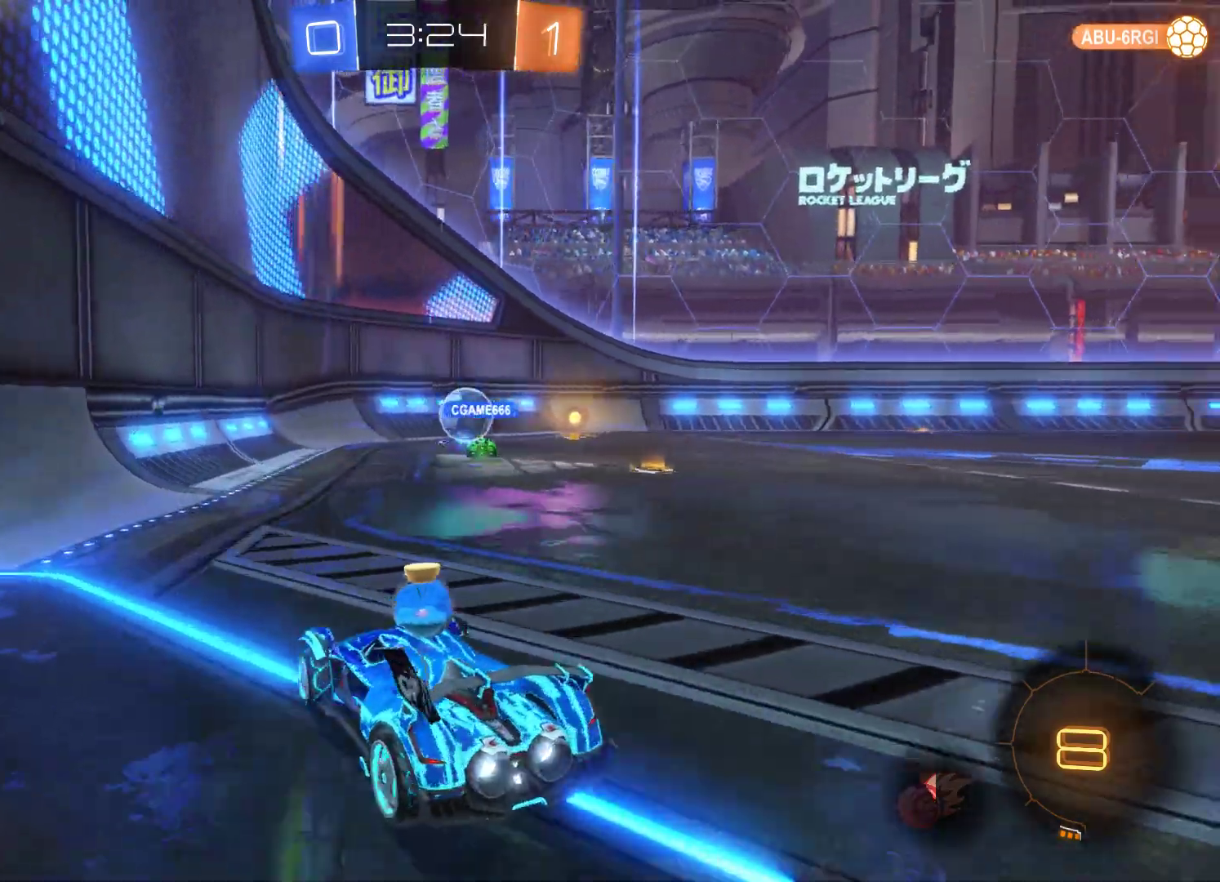
{"buttons": ["R2"], "left_stick": "right", "right_stick": "center", "events": [[467, "left_stick", "right"]]}
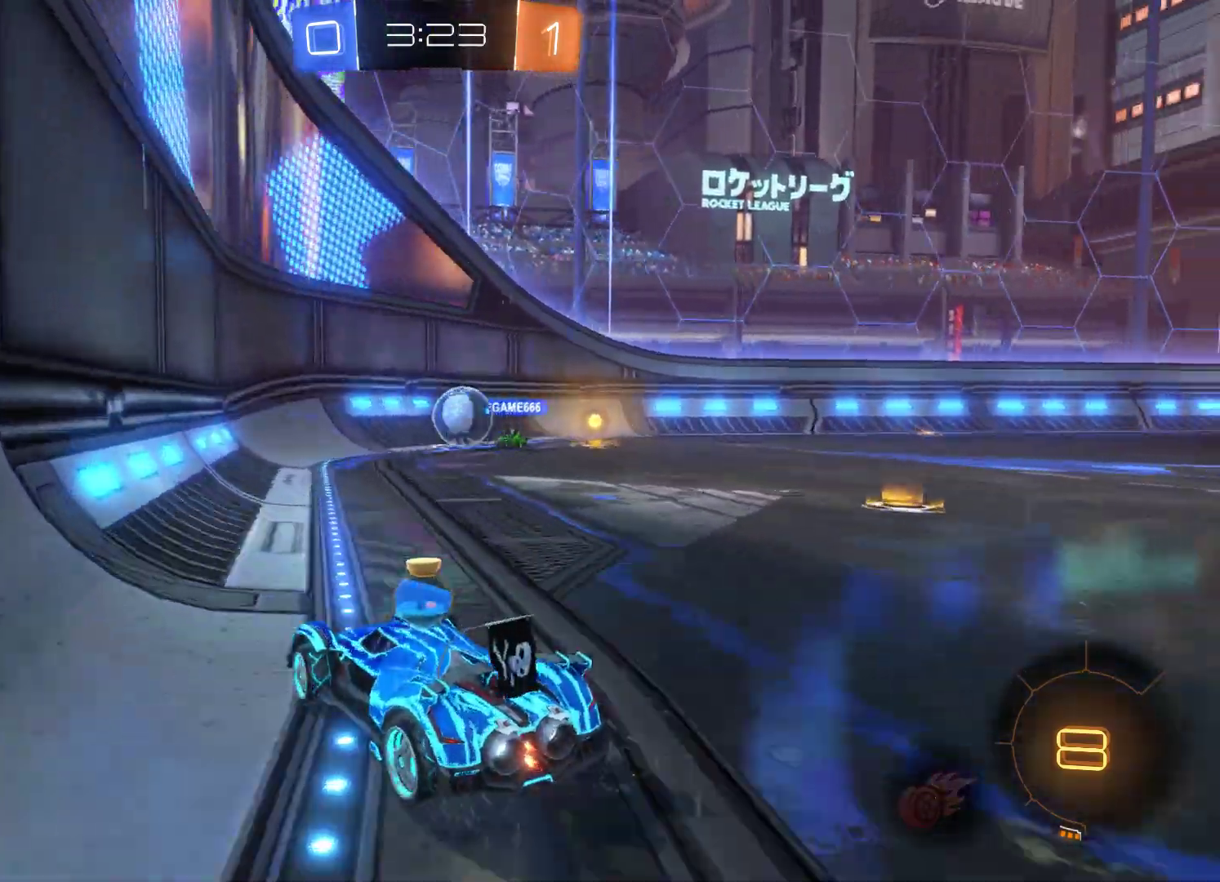
{"buttons": [], "left_stick": "left", "right_stick": "center", "events": [[267, "left_stick", "center"], [433, "R2", "up"], [433, "left_stick", "left"]]}
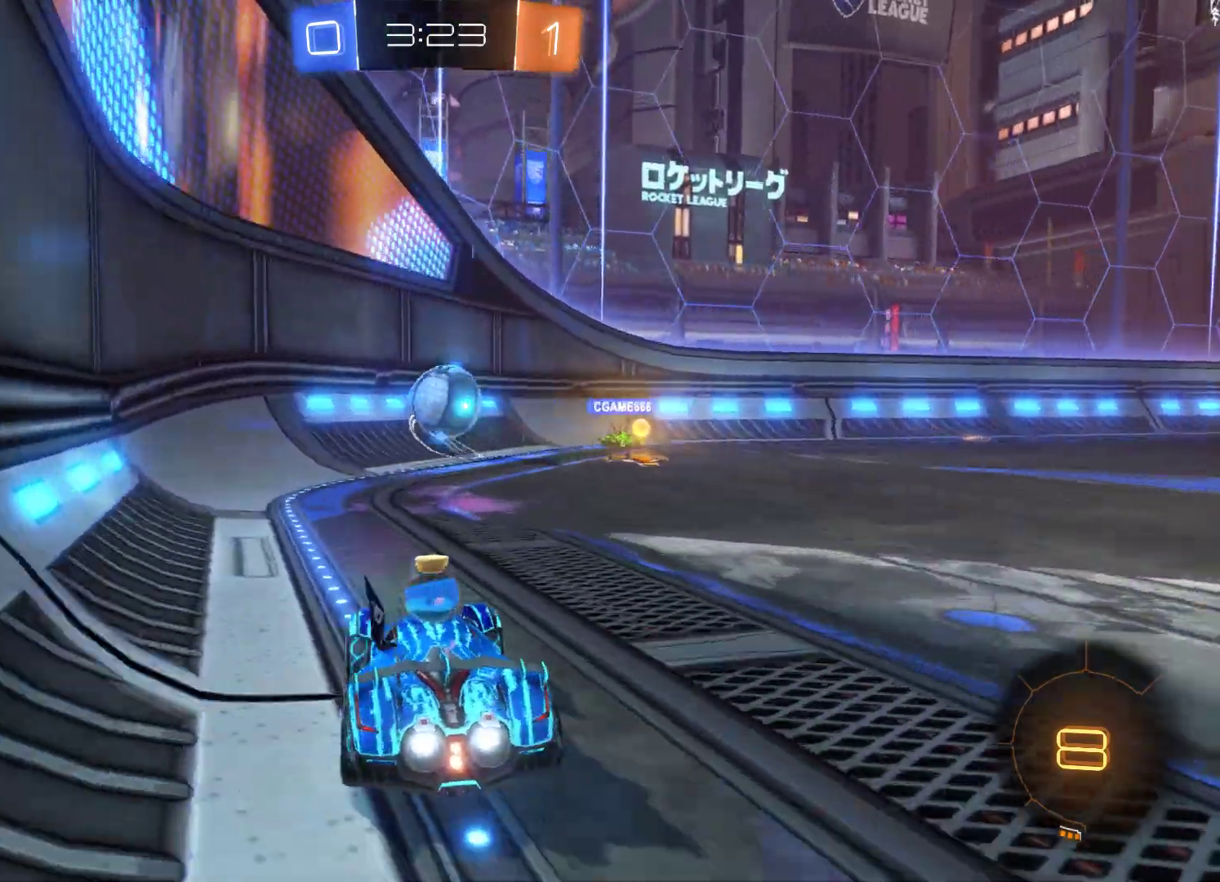
{"buttons": ["R1"], "left_stick": "up", "right_stick": "center", "events": [[67, "left_stick", "center"], [233, "left_stick", "left"], [400, "R1", "down"], [433, "left_stick", "up"]]}
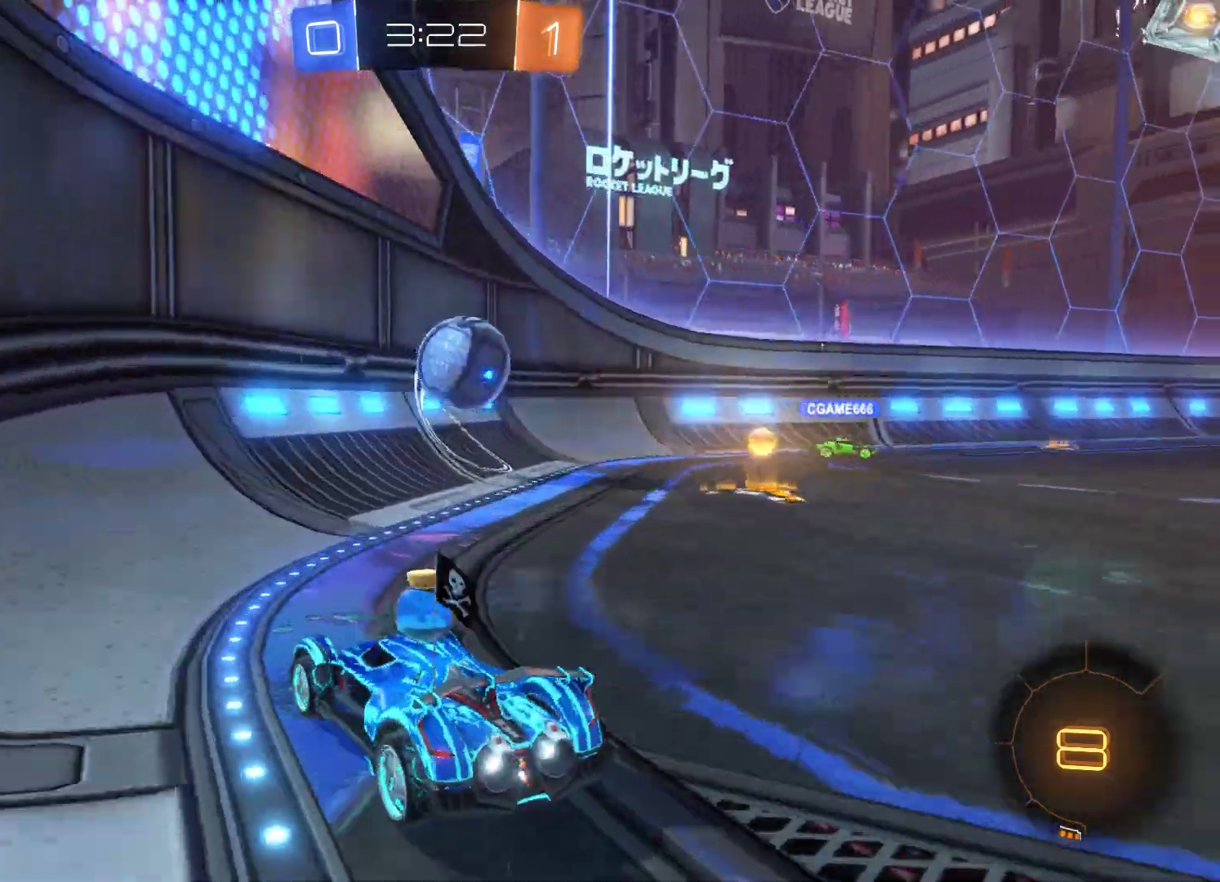
{"buttons": ["R2"], "left_stick": "right", "right_stick": "center", "events": [[100, "R1", "up"], [167, "left_stick", "right"], [267, "R2", "down"]]}
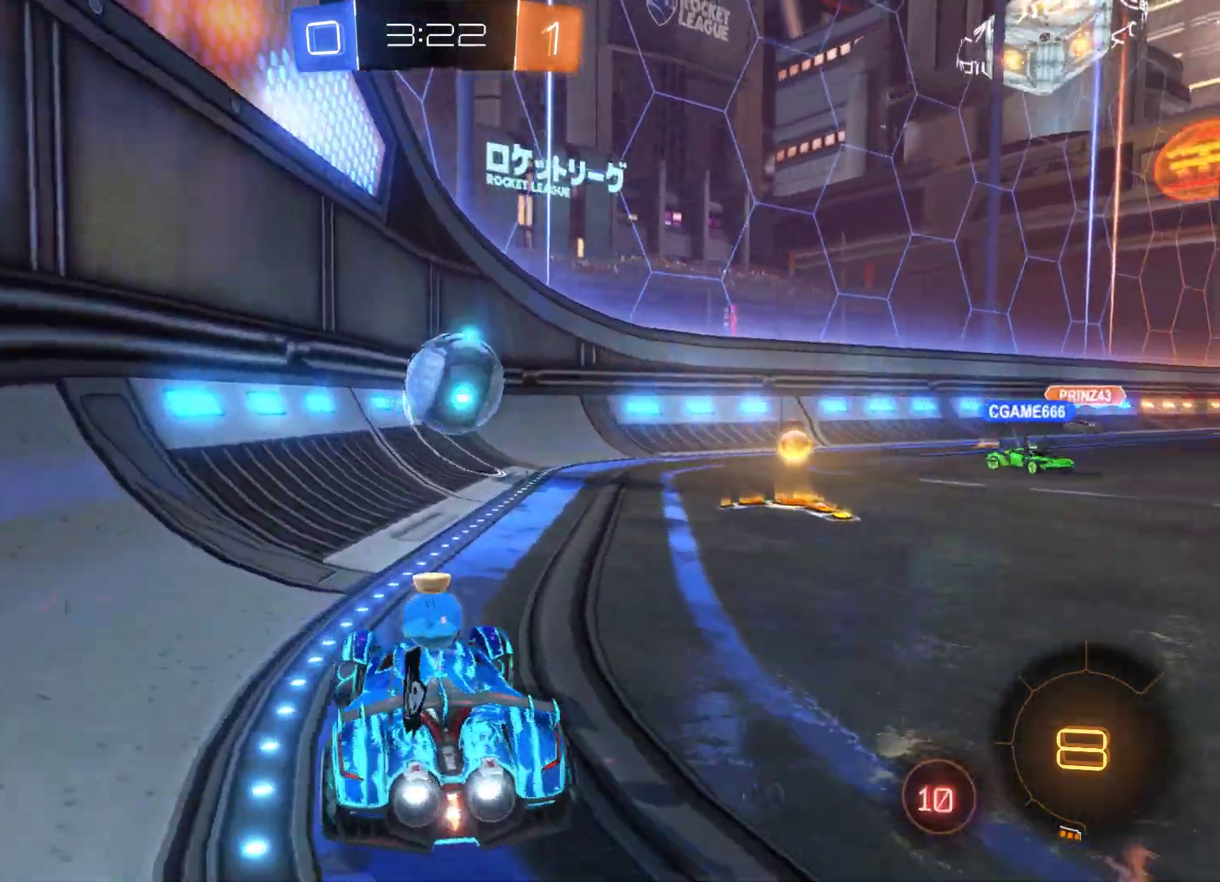
{"buttons": ["R2"], "left_stick": "center", "right_stick": "center", "events": [[400, "left_stick", "center"]]}
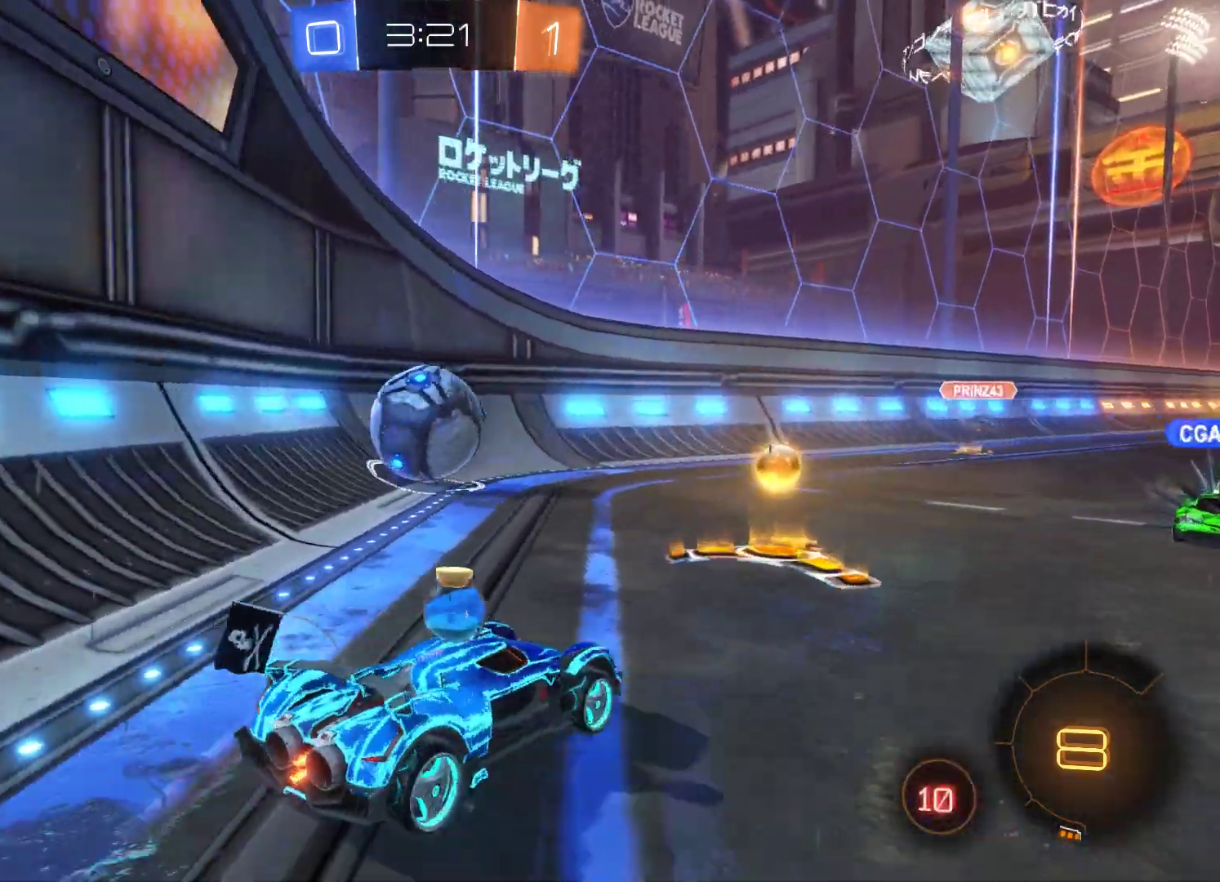
{"buttons": ["R2"], "left_stick": "right", "right_stick": "center", "events": [[133, "left_stick", "left"], [367, "left_stick", "right"]]}
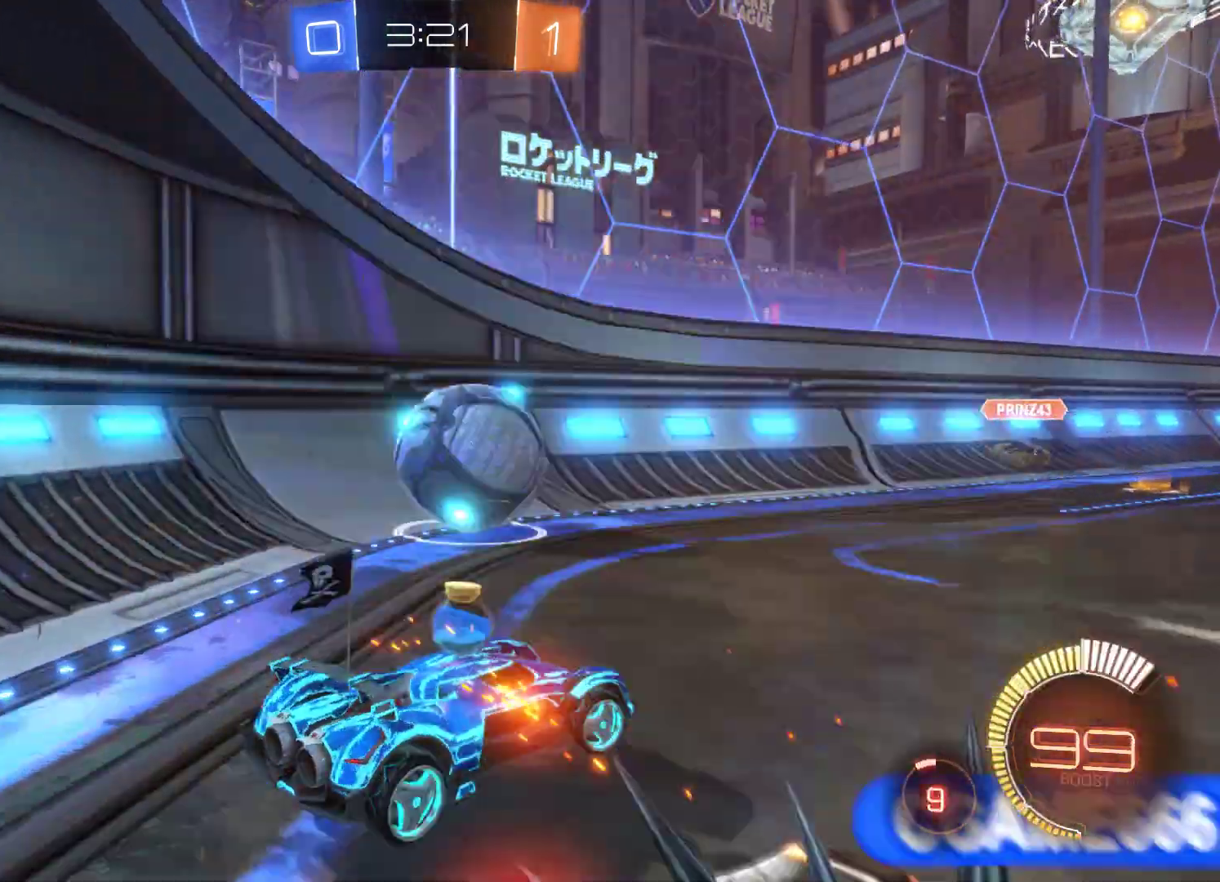
{"buttons": ["R2"], "left_stick": "left", "right_stick": "center", "events": [[300, "left_stick", "left"]]}
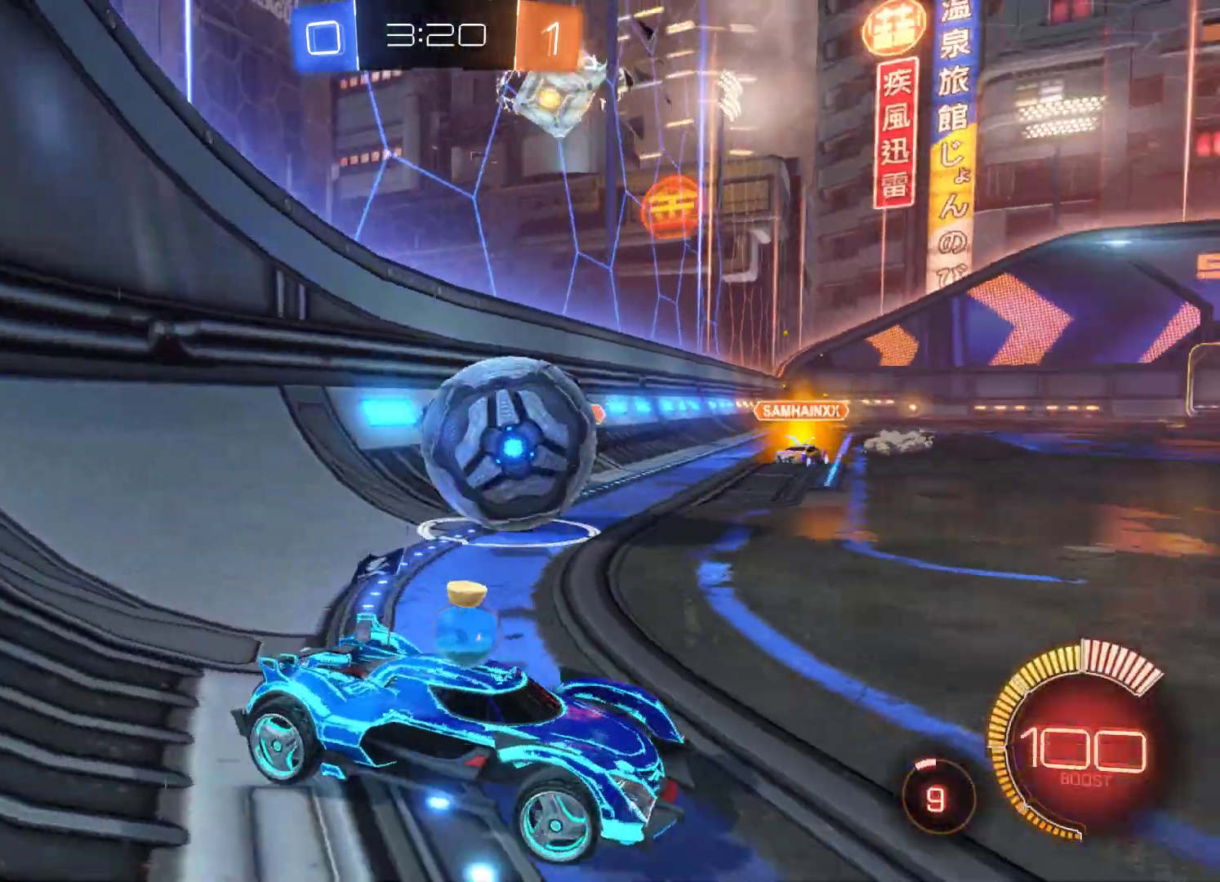
{"buttons": [], "left_stick": "center", "right_stick": "center", "events": [[67, "left_stick", "center"], [100, "R2", "up"], [233, "left_stick", "left"], [433, "left_stick", "center"]]}
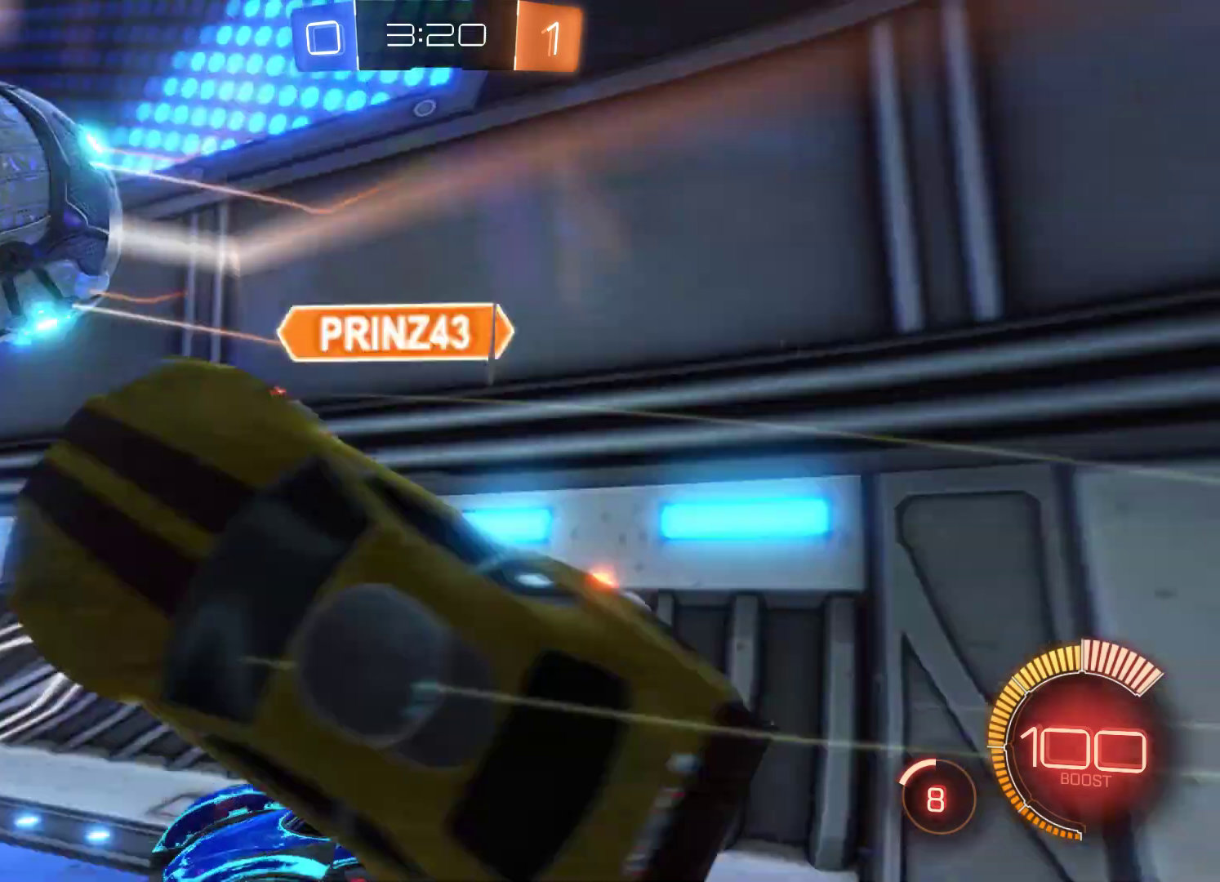
{"buttons": ["R2"], "left_stick": "center", "right_stick": "center", "events": [[100, "R2", "down"], [100, "left_stick", "right"], [500, "left_stick", "center"]]}
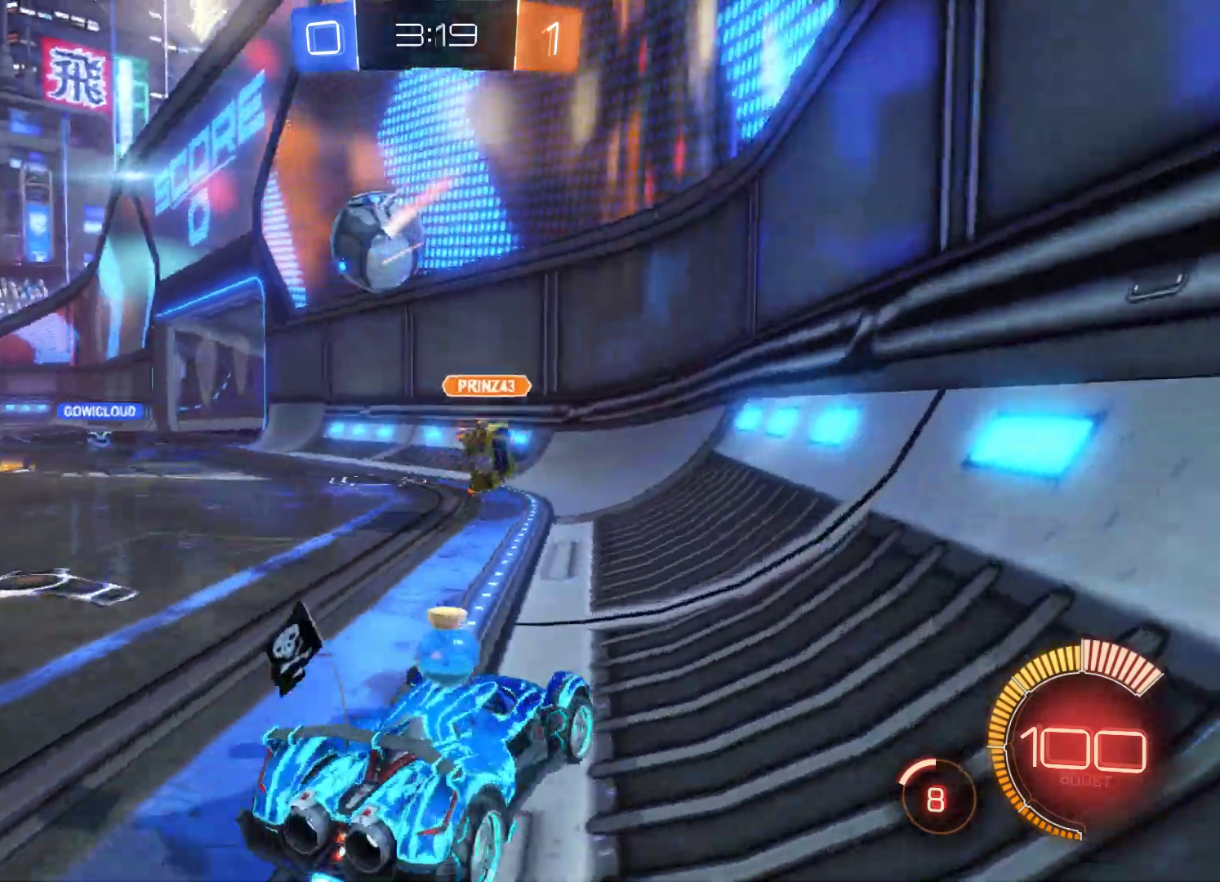
{"buttons": ["L2", "R2"], "left_stick": "left", "right_stick": "center", "events": [[133, "left_stick", "left"], [433, "L2", "down"]]}
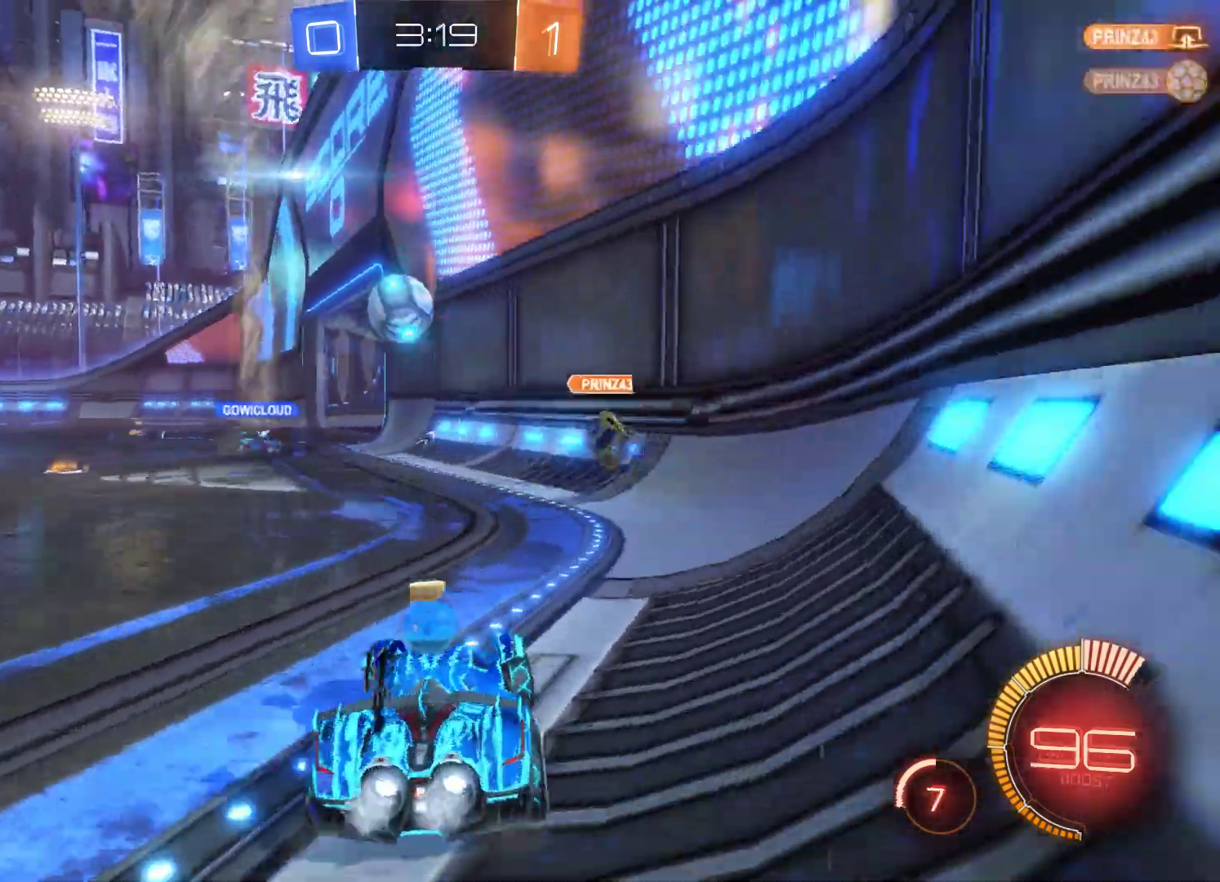
{"buttons": ["L2", "R2"], "left_stick": "center", "right_stick": "center", "events": [[200, "left_stick", "center"]]}
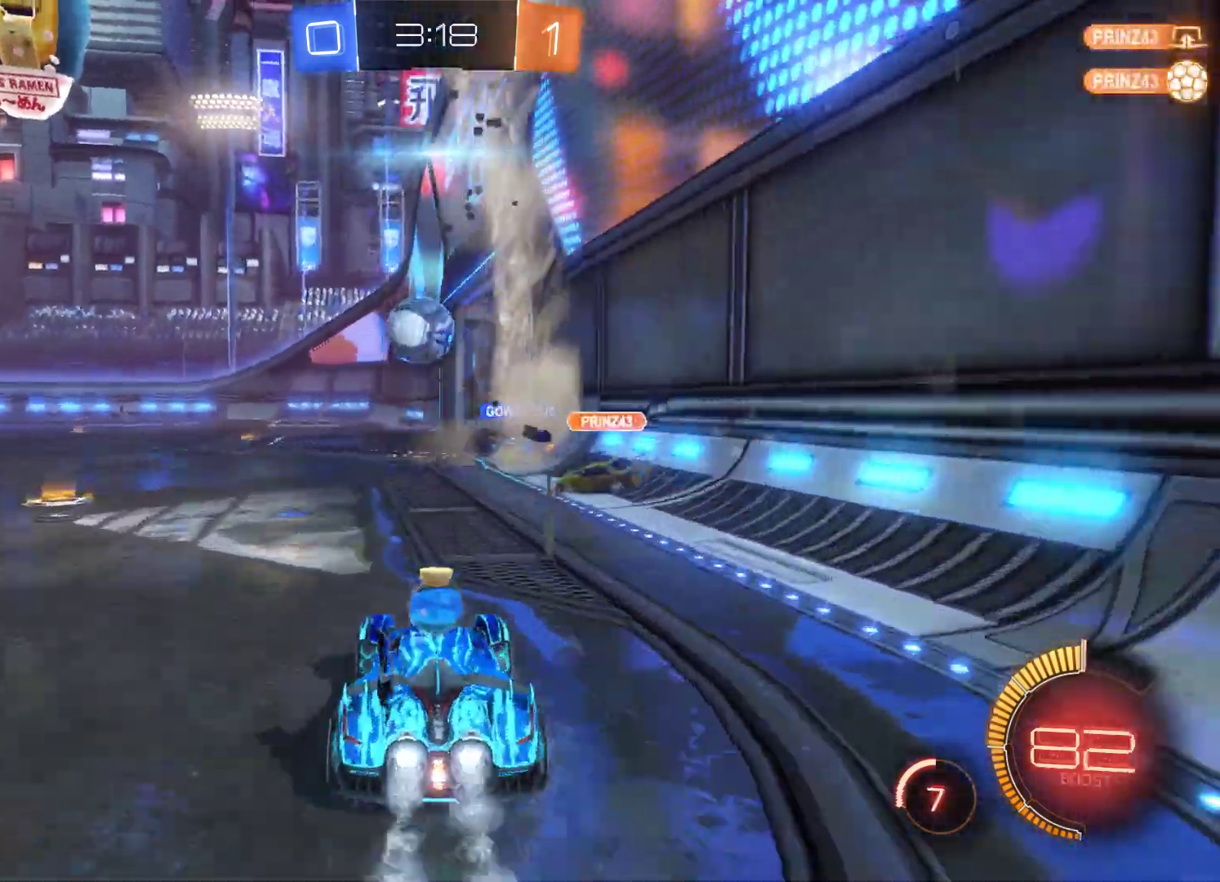
{"buttons": ["L2", "R2"], "left_stick": "center", "right_stick": "center", "events": []}
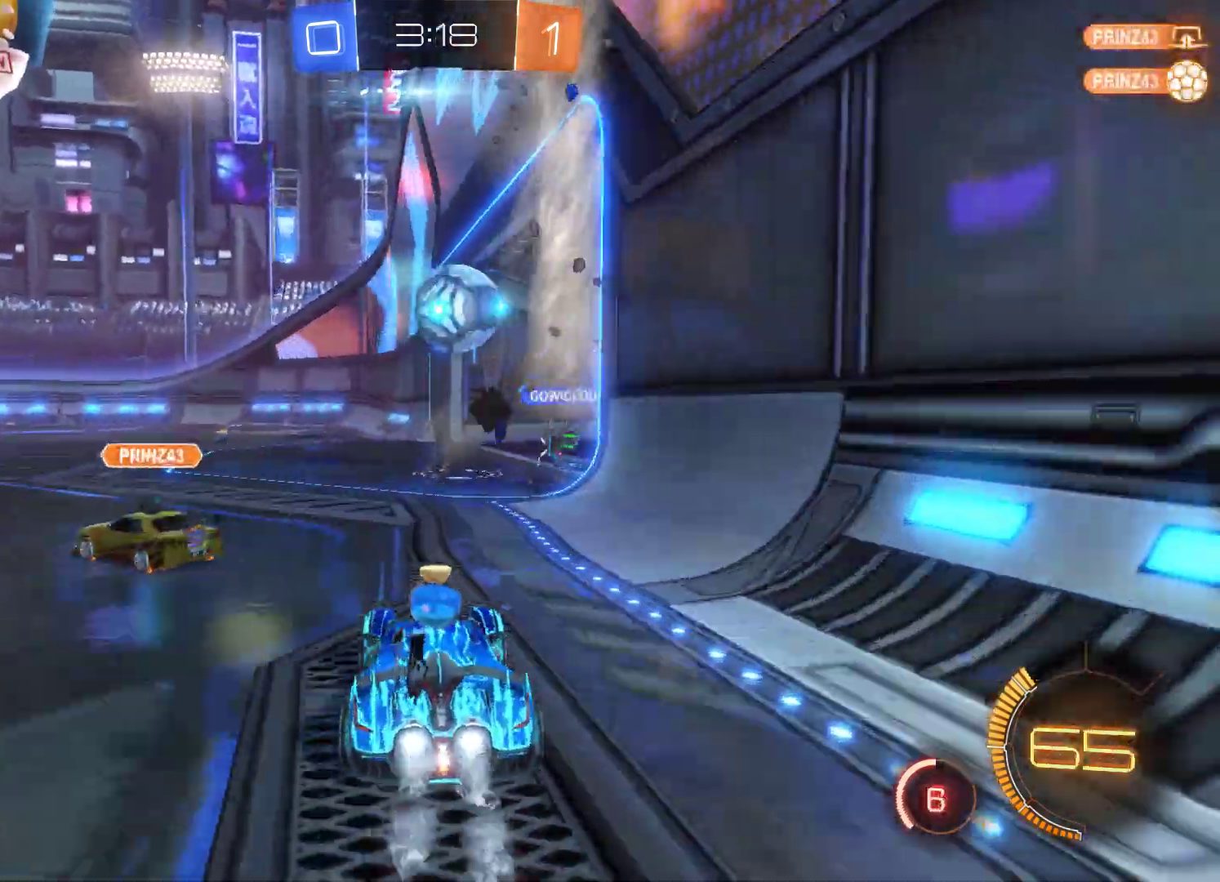
{"buttons": ["L2", "R2"], "left_stick": "right", "right_stick": "center", "events": [[133, "left_stick", "right"]]}
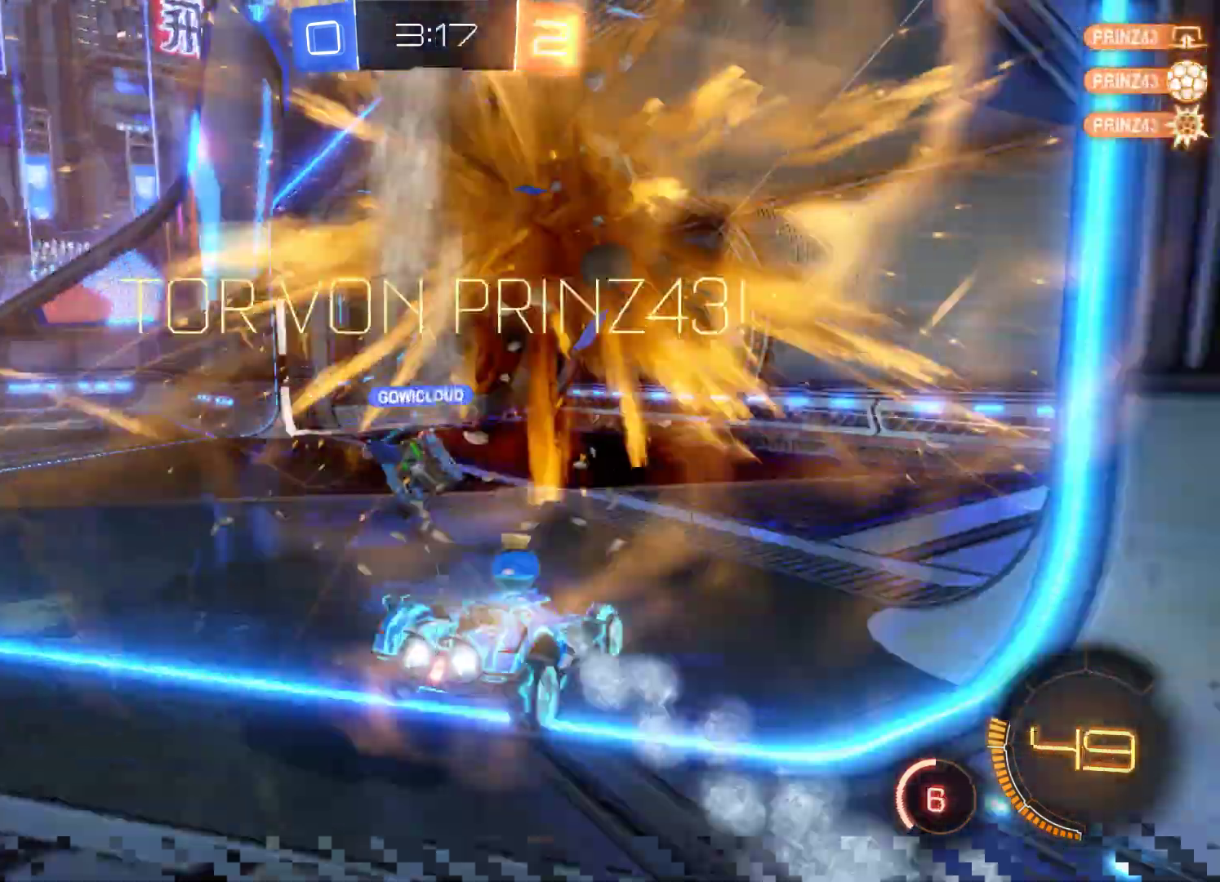
{"buttons": [], "left_stick": "center", "right_stick": "center", "events": [[33, "left_stick", "center"], [133, "L2", "up"], [233, "R2", "up"]]}